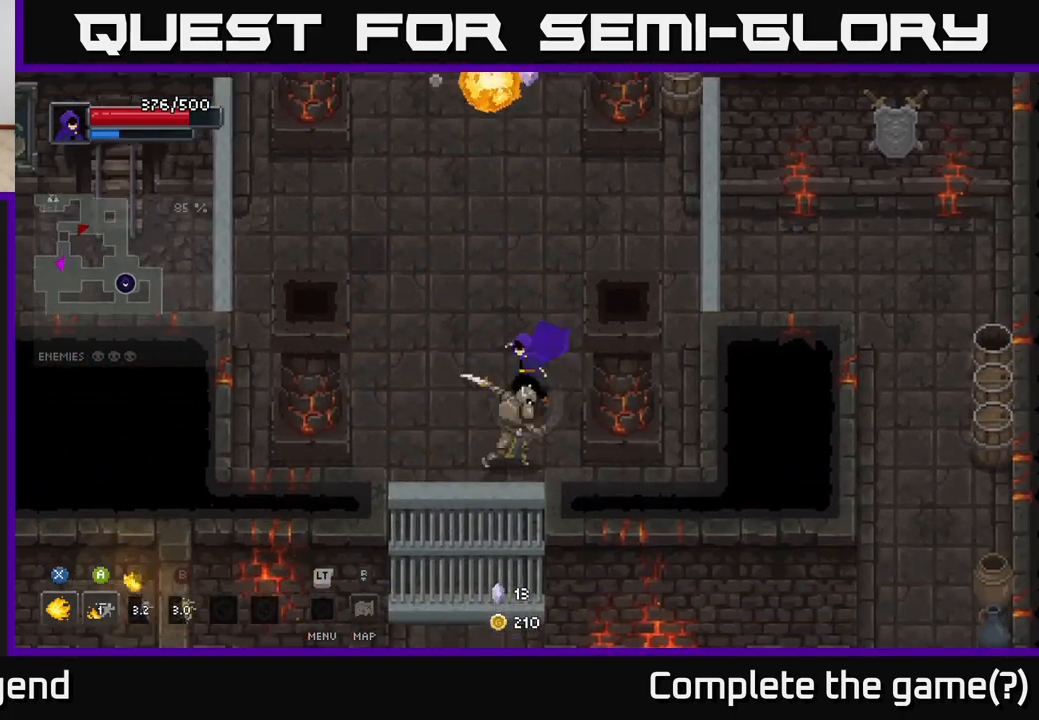
Gameplay with a controller (Xbox layout); each line is a JSON object with the inputs held at the frame after it. "events" lists button and stick changes between this image and that frame as [ms after this image, input, new state], when the widget could be followed in between.
{"buttons": ["X"], "left_stick": "down", "right_stick": "center", "events": []}
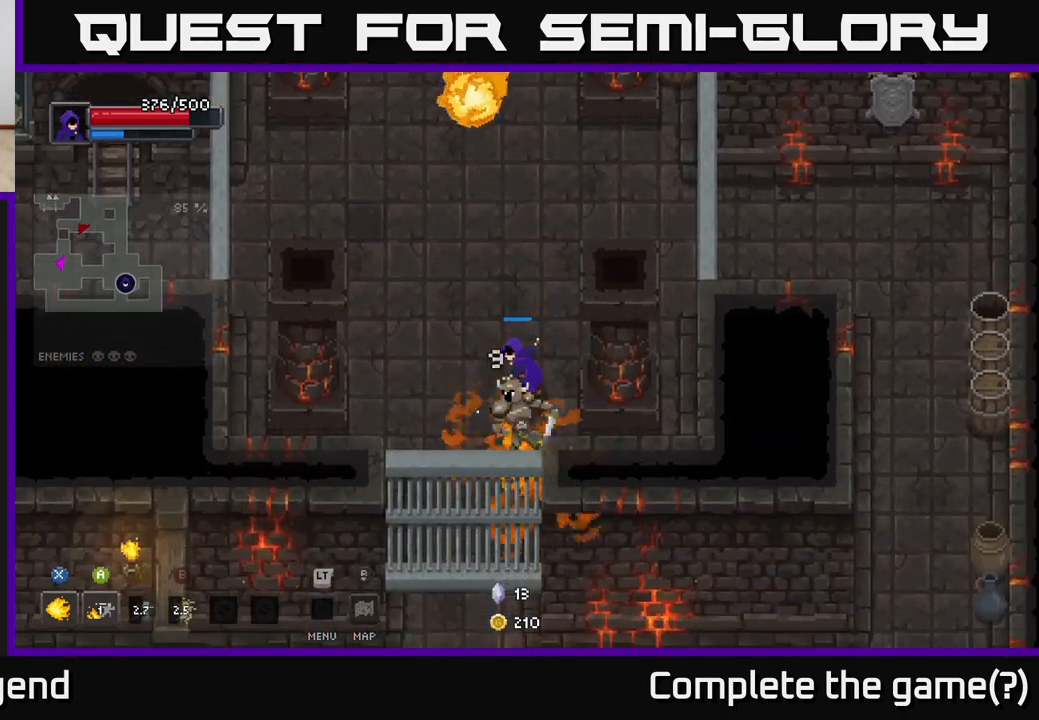
{"buttons": [], "left_stick": "right", "right_stick": "center", "events": [[17, "left_stick", "center"], [417, "X", "up"], [467, "left_stick", "right"]]}
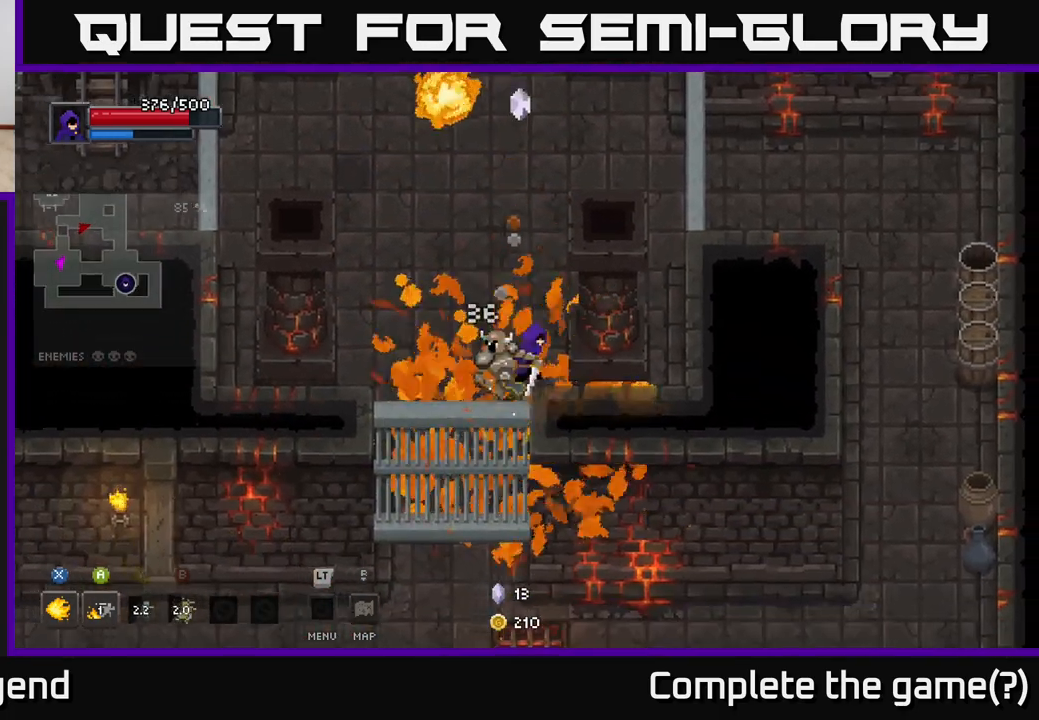
{"buttons": ["X"], "left_stick": "down-left", "right_stick": "center", "events": [[217, "left_stick", "up-left"], [383, "X", "down"], [483, "left_stick", "down-left"]]}
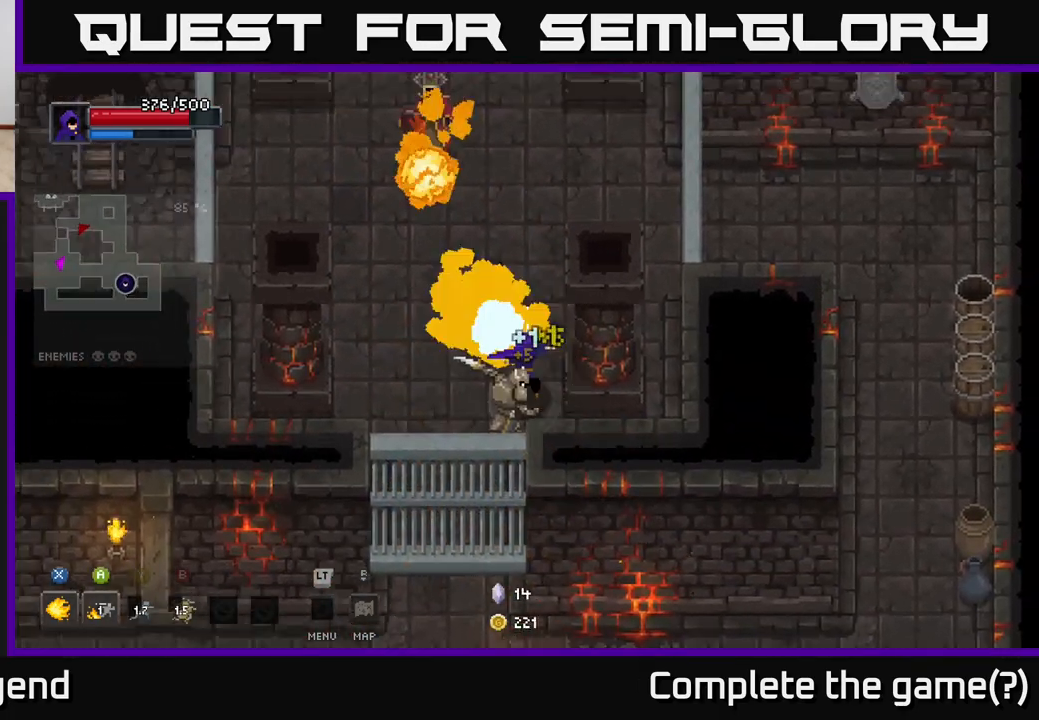
{"buttons": [], "left_stick": "down", "right_stick": "center", "events": [[100, "X", "up"], [167, "X", "down"], [350, "A", "down"], [400, "X", "up"], [400, "left_stick", "down"], [467, "A", "up"]]}
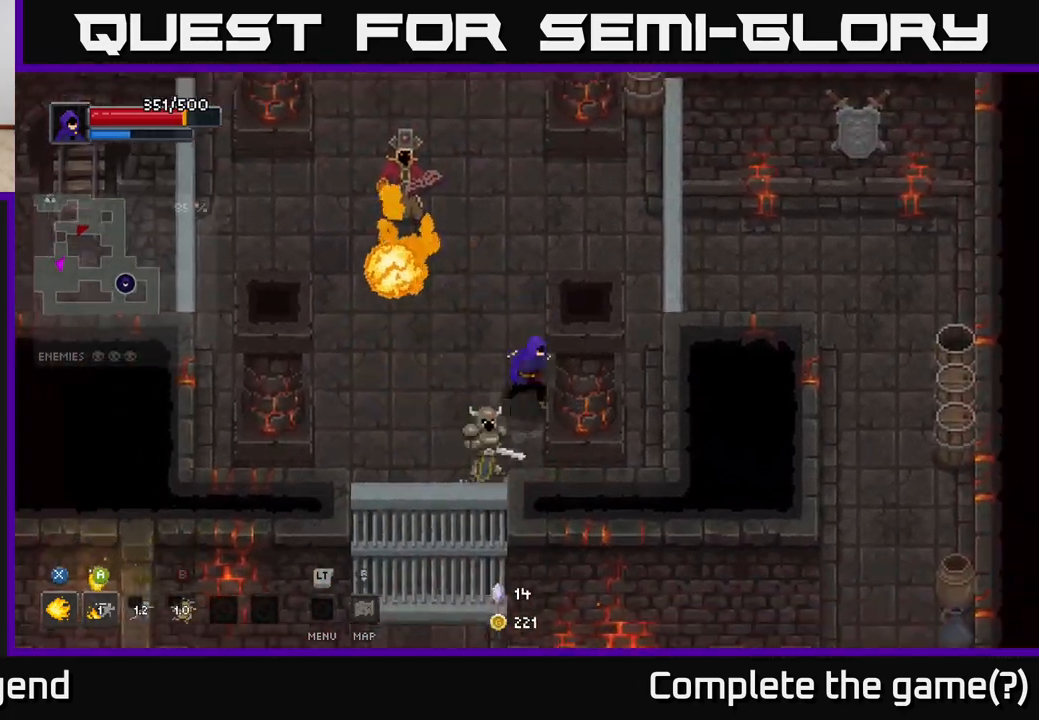
{"buttons": ["X"], "left_stick": "down-left", "right_stick": "center", "events": [[17, "X", "down"], [183, "left_stick", "down-left"], [250, "X", "up"], [300, "left_stick", "down"], [317, "X", "down"], [500, "left_stick", "down-left"]]}
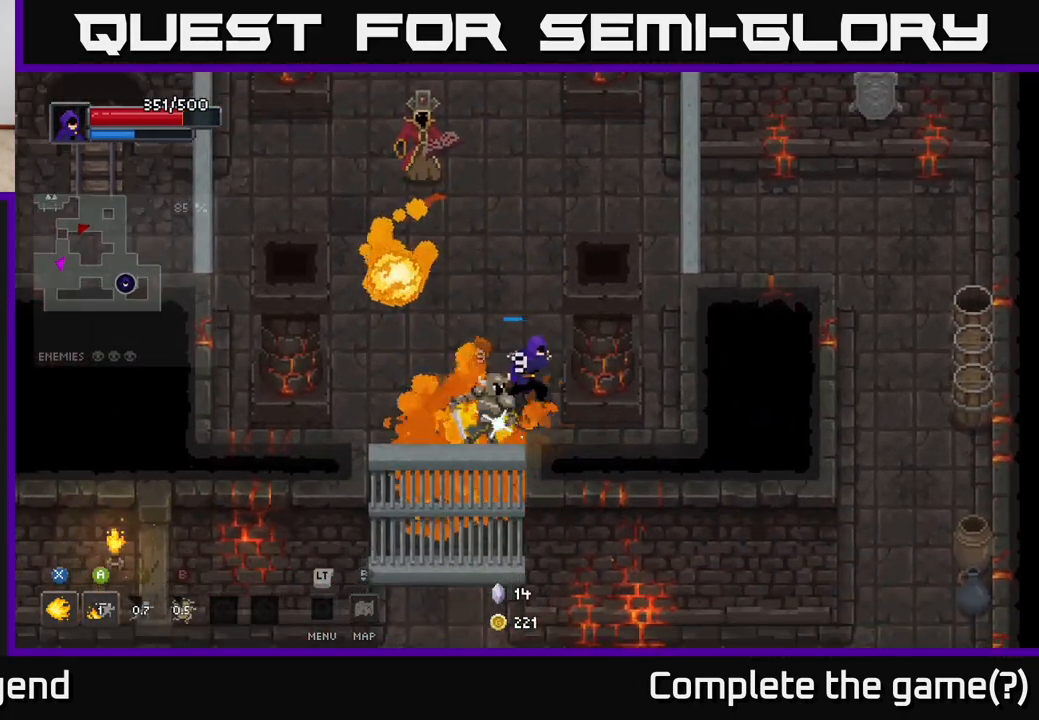
{"buttons": [], "left_stick": "center", "right_stick": "center", "events": [[450, "X", "up"], [467, "left_stick", "center"]]}
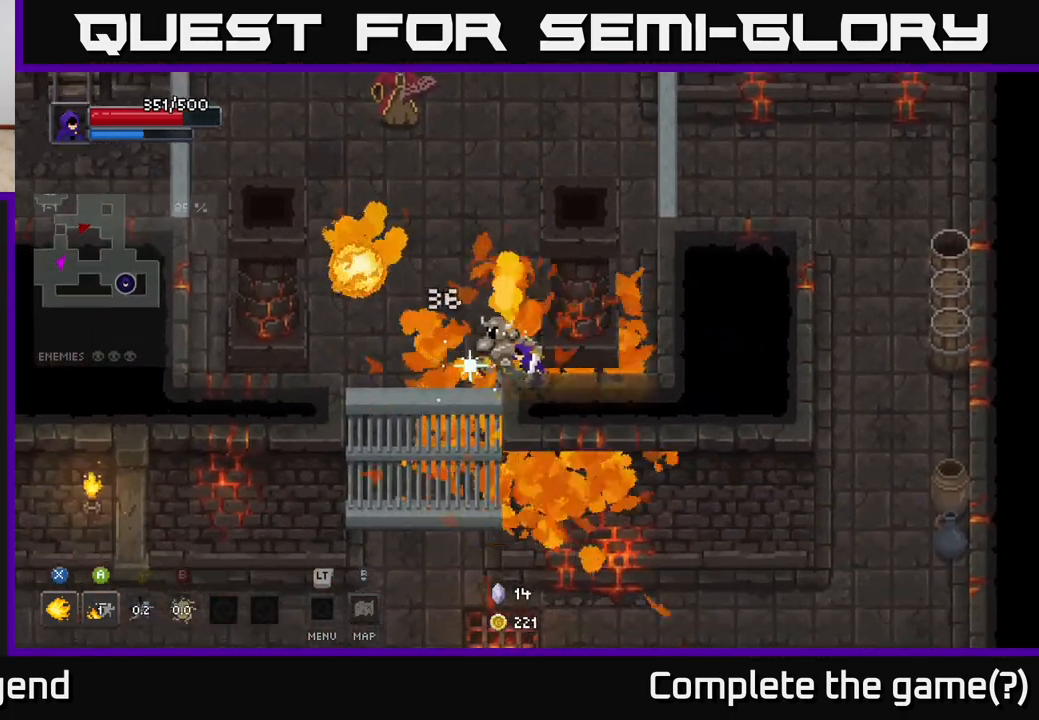
{"buttons": ["X"], "left_stick": "down-right", "right_stick": "center", "events": [[183, "left_stick", "up"], [317, "left_stick", "left"], [367, "X", "down"], [417, "left_stick", "down"], [483, "left_stick", "down-right"]]}
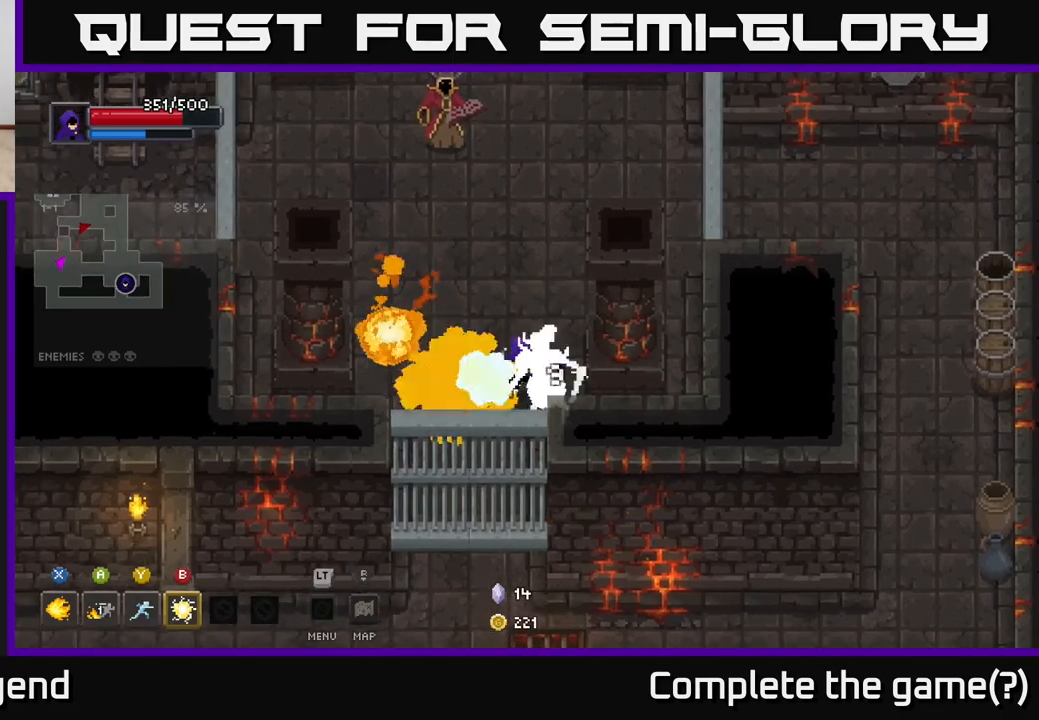
{"buttons": ["X"], "left_stick": "down-left", "right_stick": "center", "events": [[83, "X", "up"], [133, "X", "down"], [467, "left_stick", "down-left"]]}
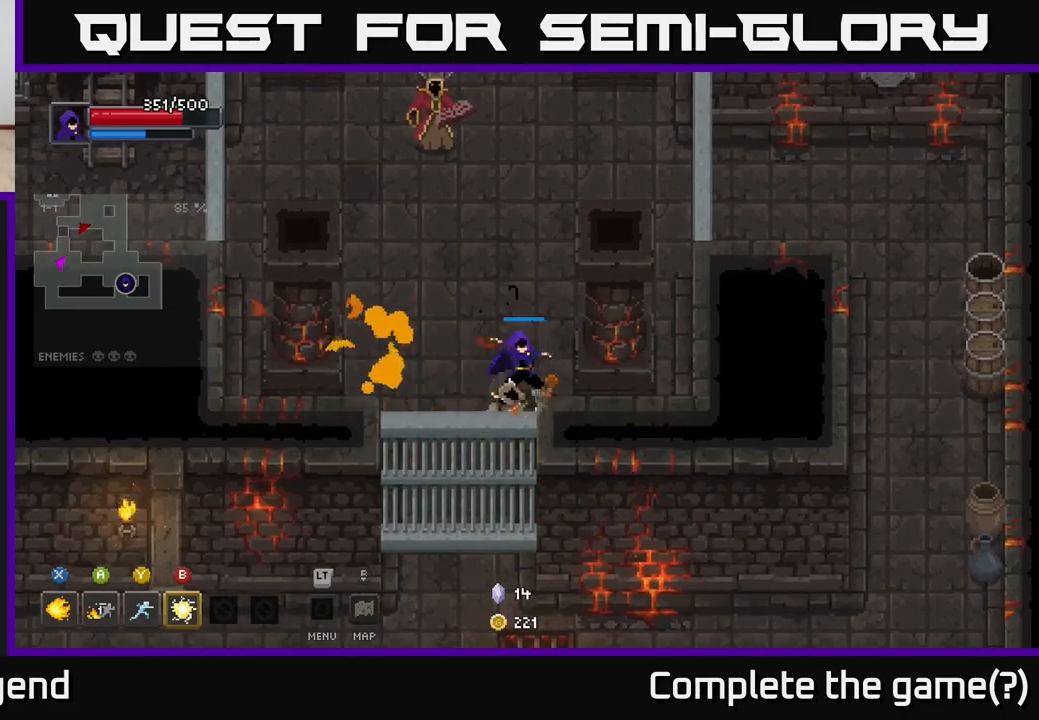
{"buttons": [], "left_stick": "up", "right_stick": "center", "events": [[217, "X", "up"], [217, "left_stick", "center"], [283, "left_stick", "up"]]}
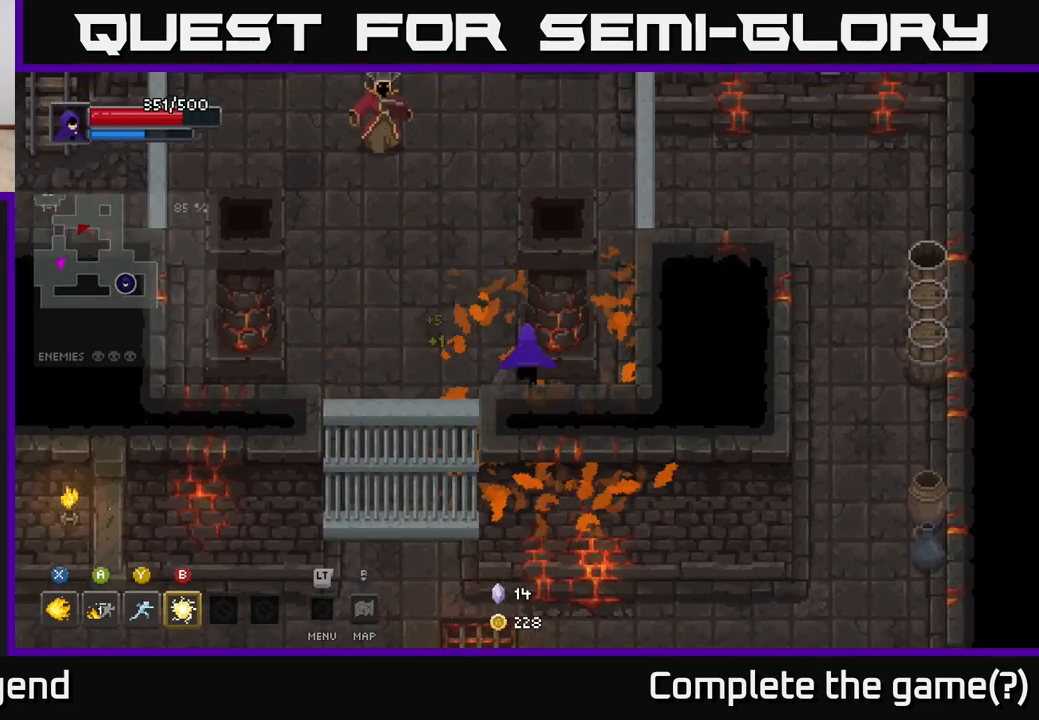
{"buttons": ["X"], "left_stick": "up", "right_stick": "center", "events": [[17, "left_stick", "up-left"], [267, "left_stick", "up"], [333, "X", "down"]]}
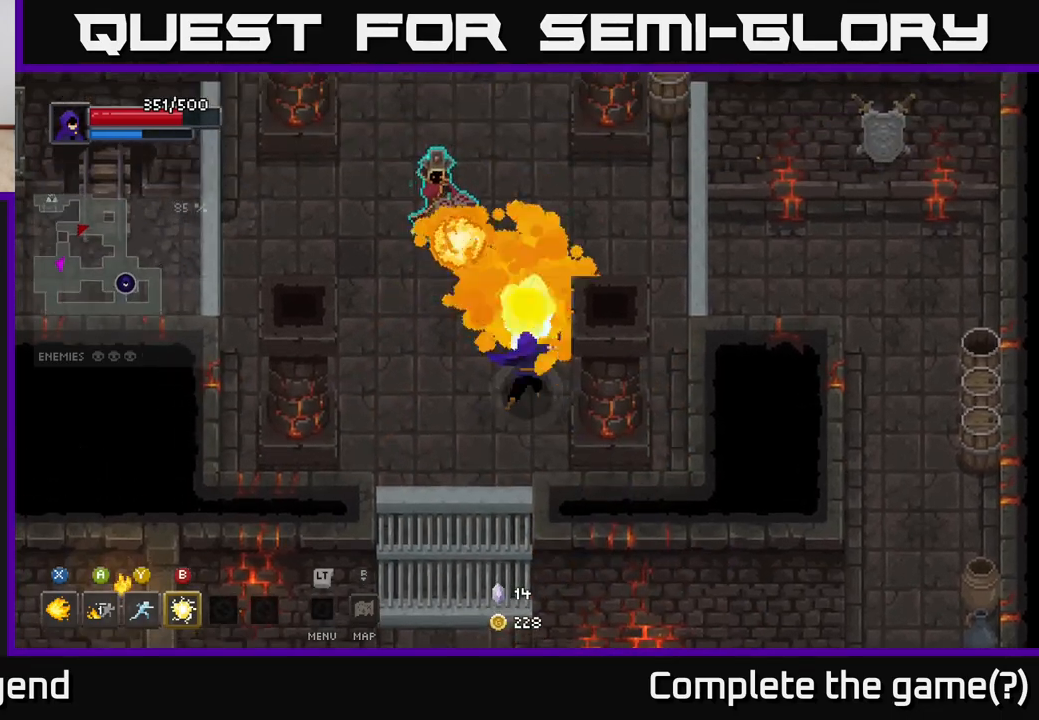
{"buttons": [], "left_stick": "up-left", "right_stick": "center", "events": [[17, "X", "up"], [150, "left_stick", "up-right"], [217, "A", "down"], [367, "A", "up"], [500, "left_stick", "up-left"]]}
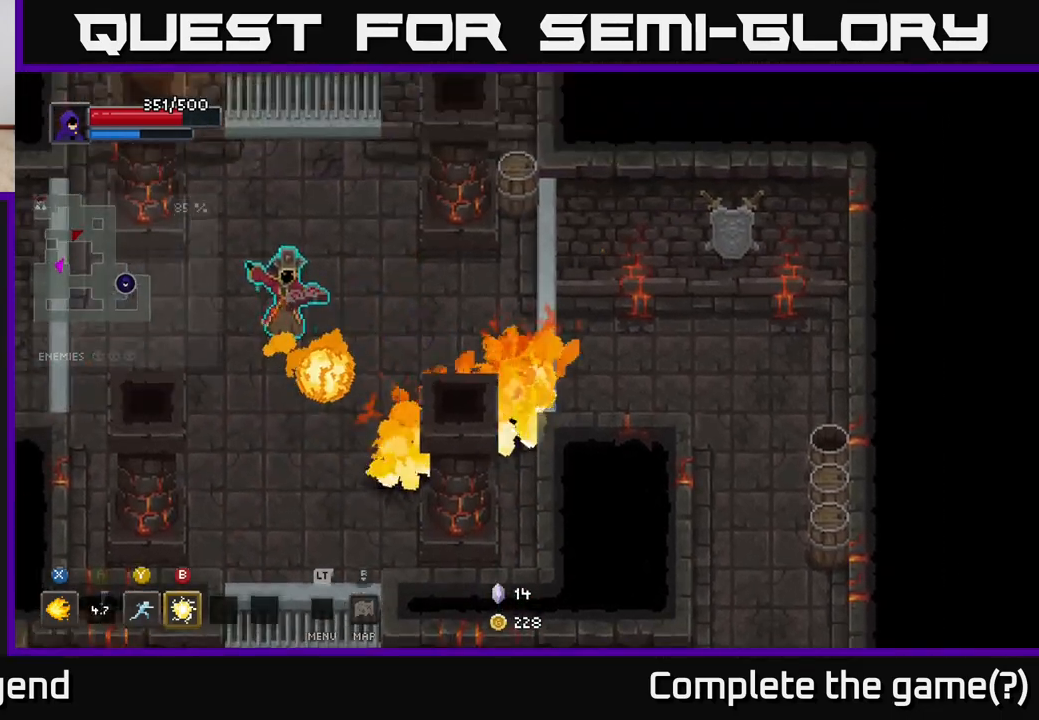
{"buttons": [], "left_stick": "left", "right_stick": "center", "events": [[483, "left_stick", "left"]]}
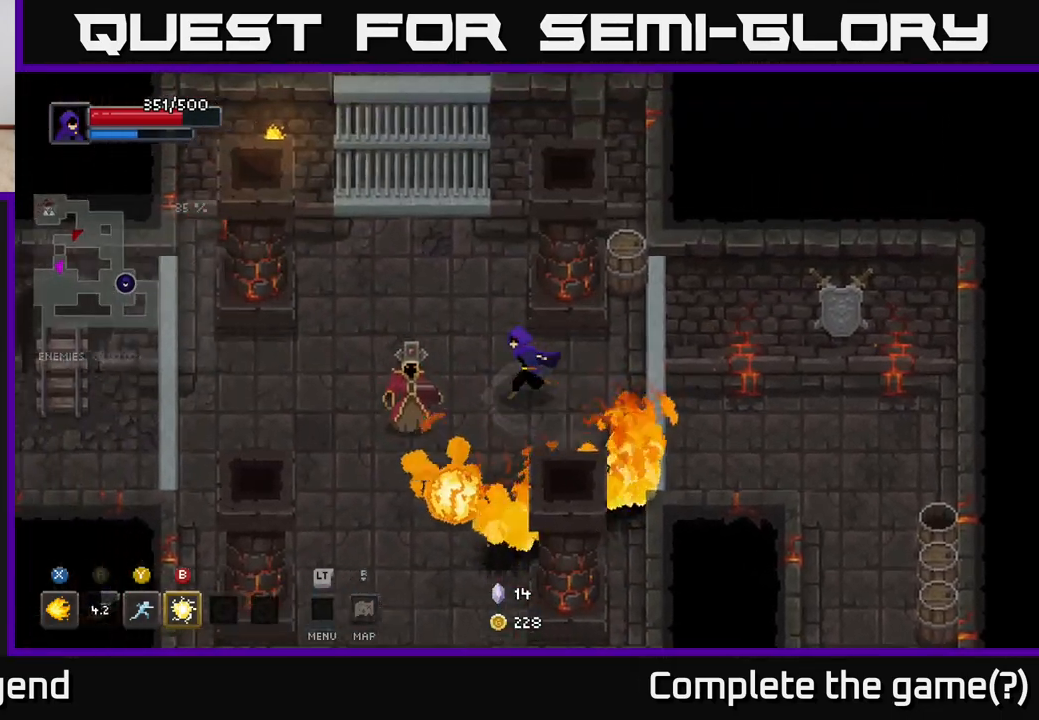
{"buttons": ["X"], "left_stick": "left", "right_stick": "center", "events": [[17, "X", "down"]]}
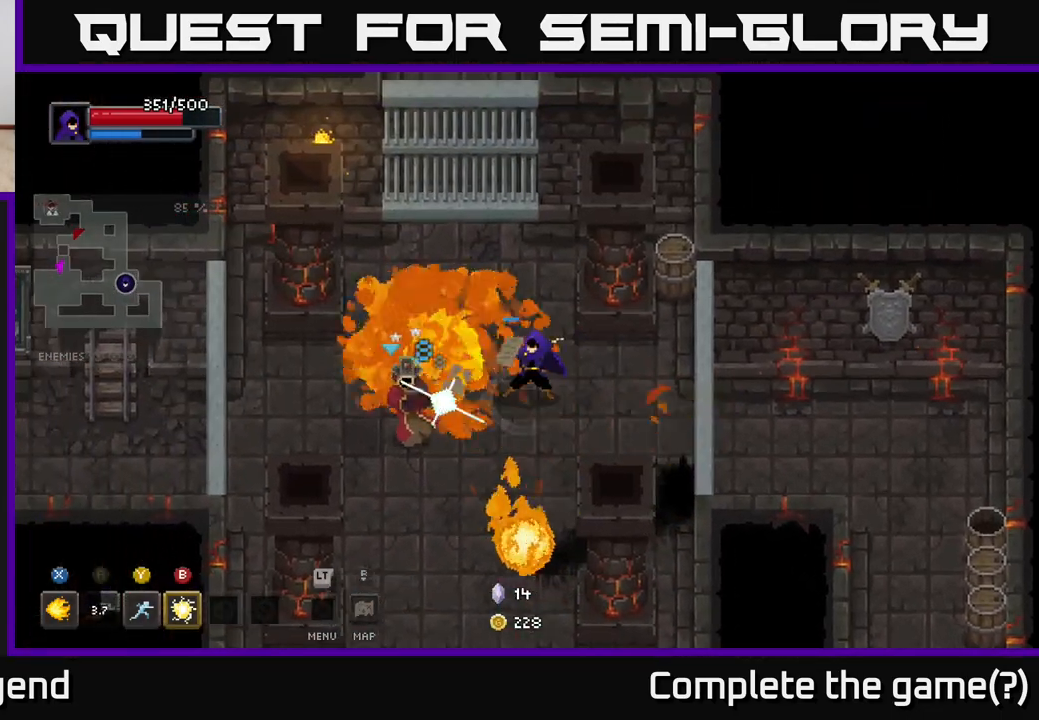
{"buttons": [], "left_stick": "left", "right_stick": "center", "events": [[133, "left_stick", "center"], [283, "left_stick", "left"], [333, "X", "up"]]}
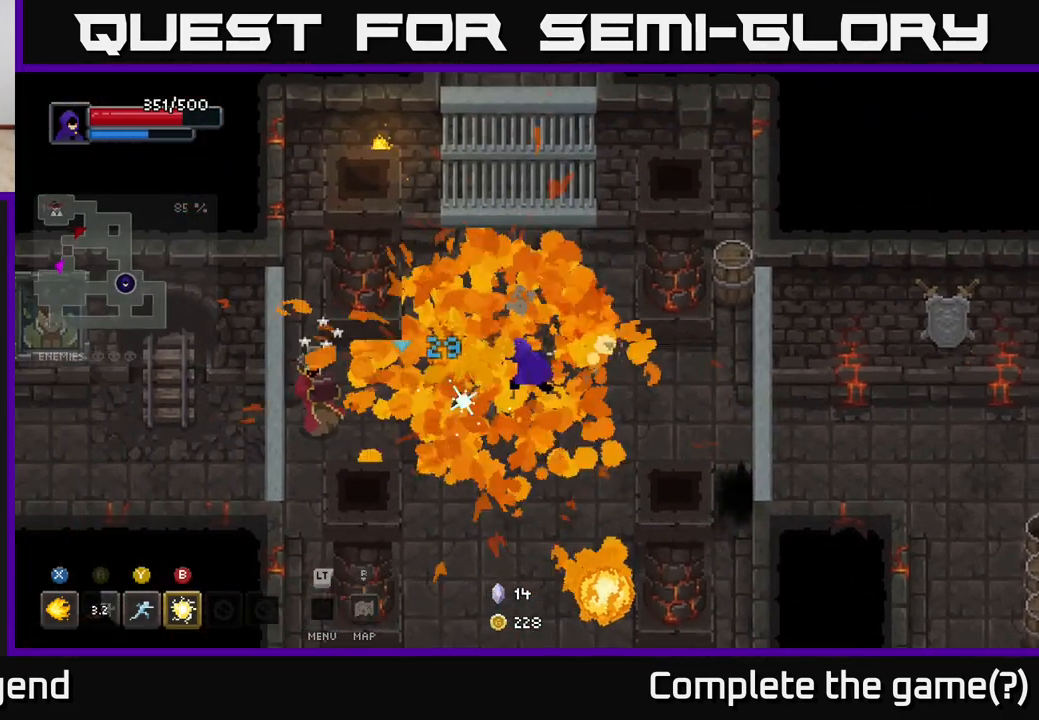
{"buttons": ["X"], "left_stick": "left", "right_stick": "center", "events": [[217, "X", "down"]]}
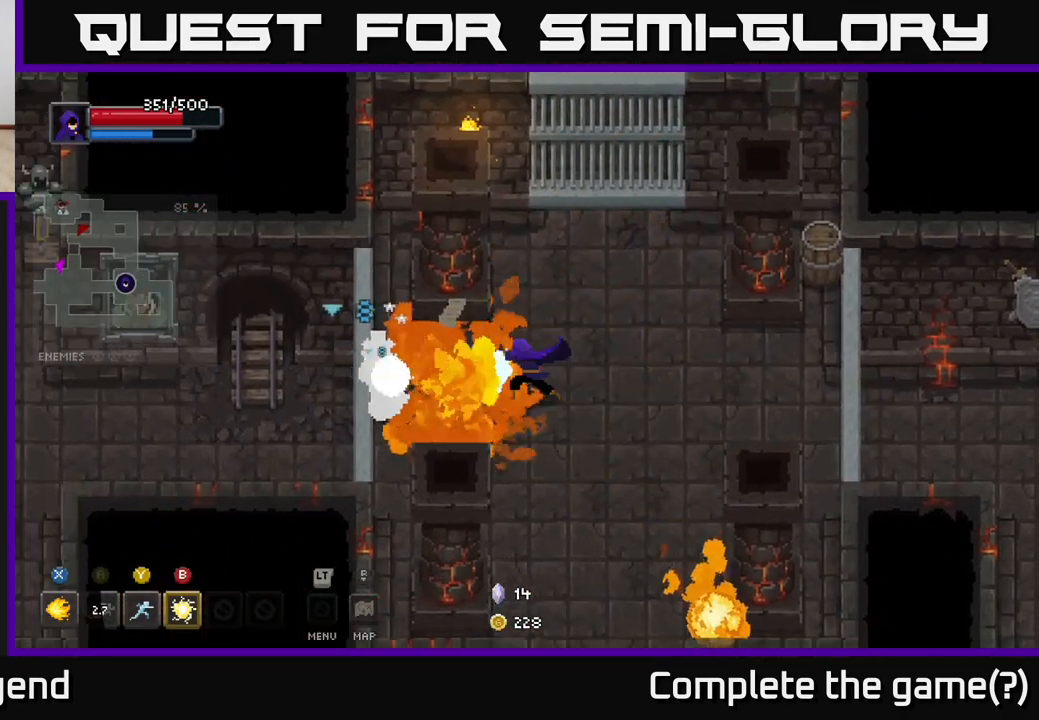
{"buttons": ["X"], "left_stick": "left", "right_stick": "center", "events": []}
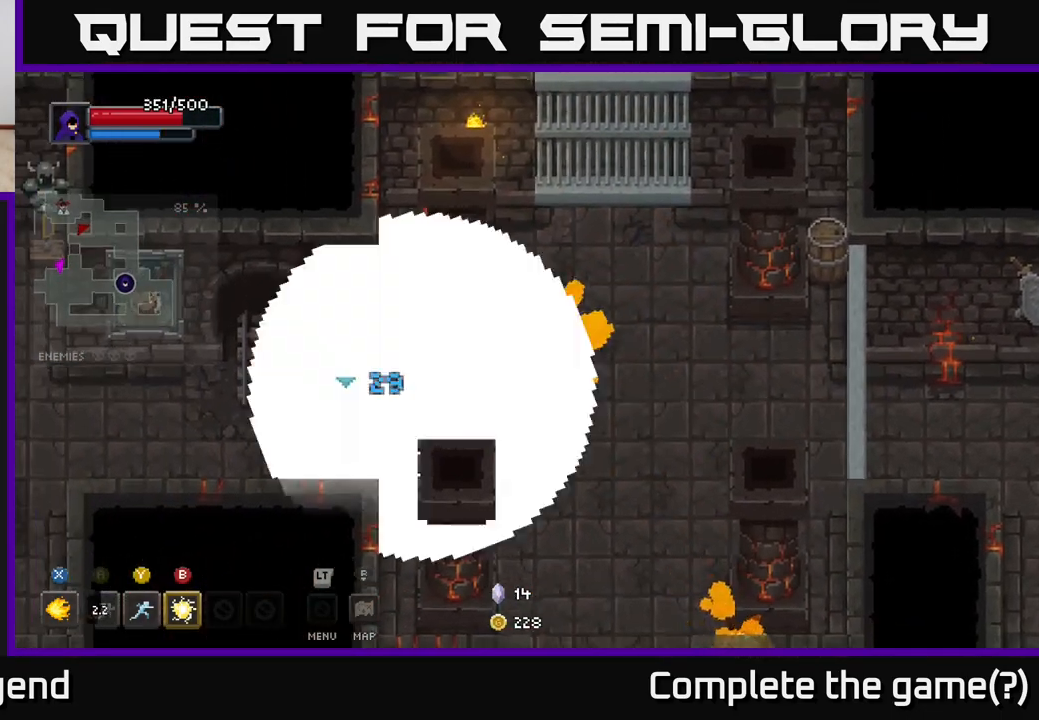
{"buttons": [], "left_stick": "right", "right_stick": "center", "events": [[50, "left_stick", "center"], [117, "X", "up"], [200, "left_stick", "down-right"], [317, "left_stick", "right"]]}
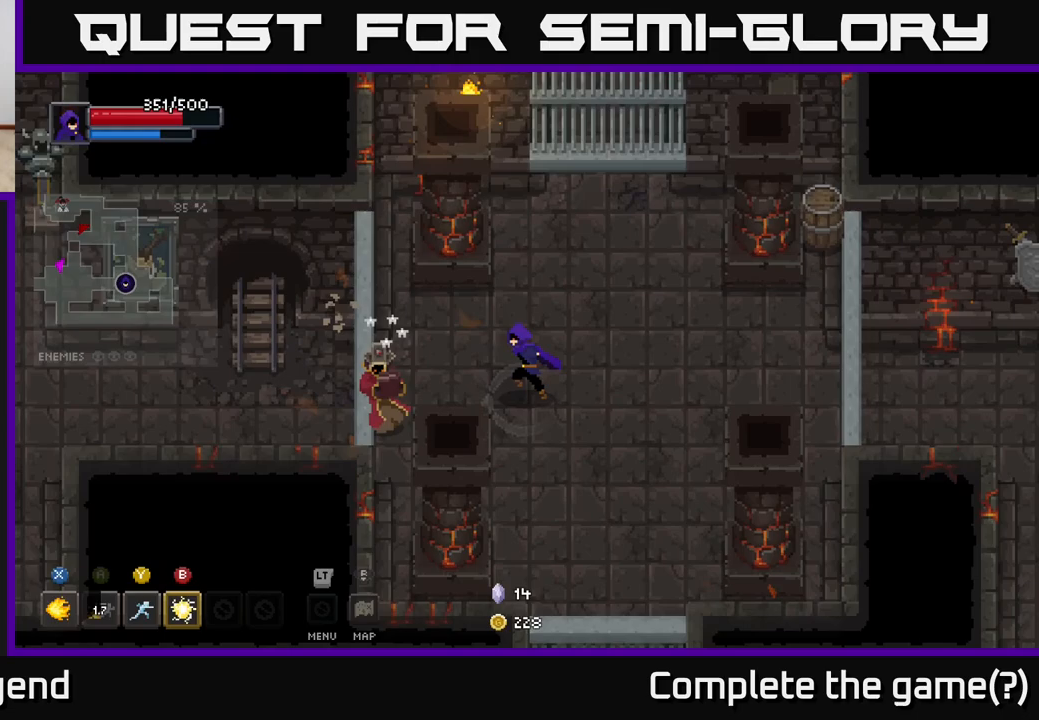
{"buttons": [], "left_stick": "right", "right_stick": "center", "events": [[17, "left_stick", "left"], [83, "B", "down"], [167, "B", "up"], [333, "left_stick", "center"], [500, "left_stick", "right"]]}
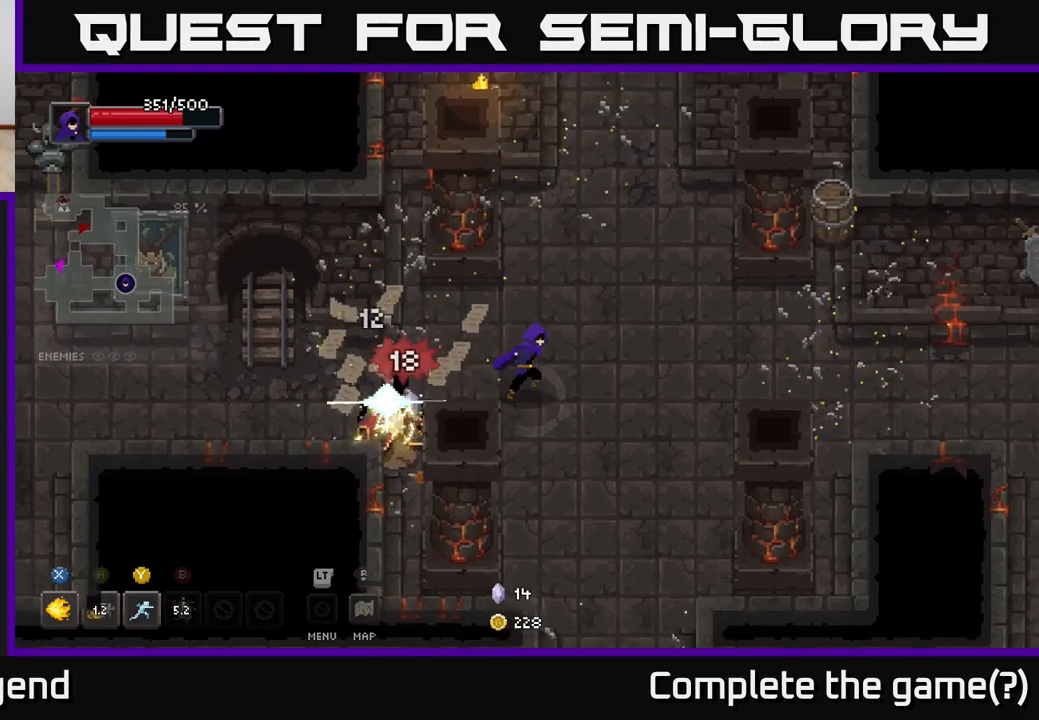
{"buttons": [], "left_stick": "down", "right_stick": "center", "events": [[267, "left_stick", "down-right"], [417, "left_stick", "down"]]}
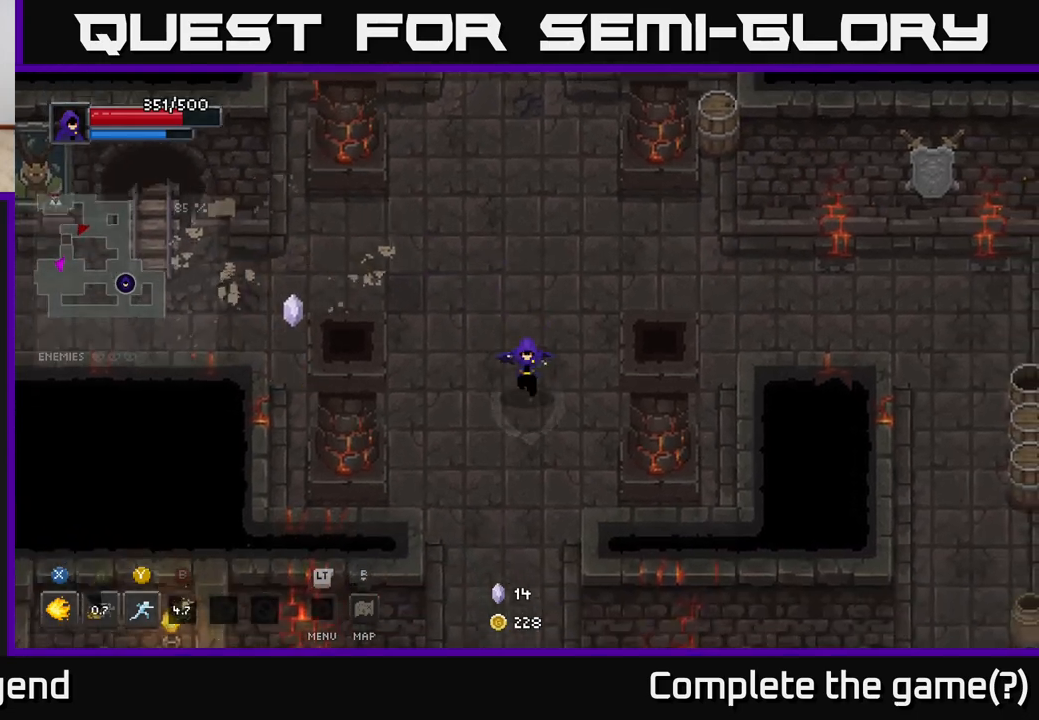
{"buttons": [], "left_stick": "down", "right_stick": "center", "events": [[250, "left_stick", "down-left"], [433, "left_stick", "down"]]}
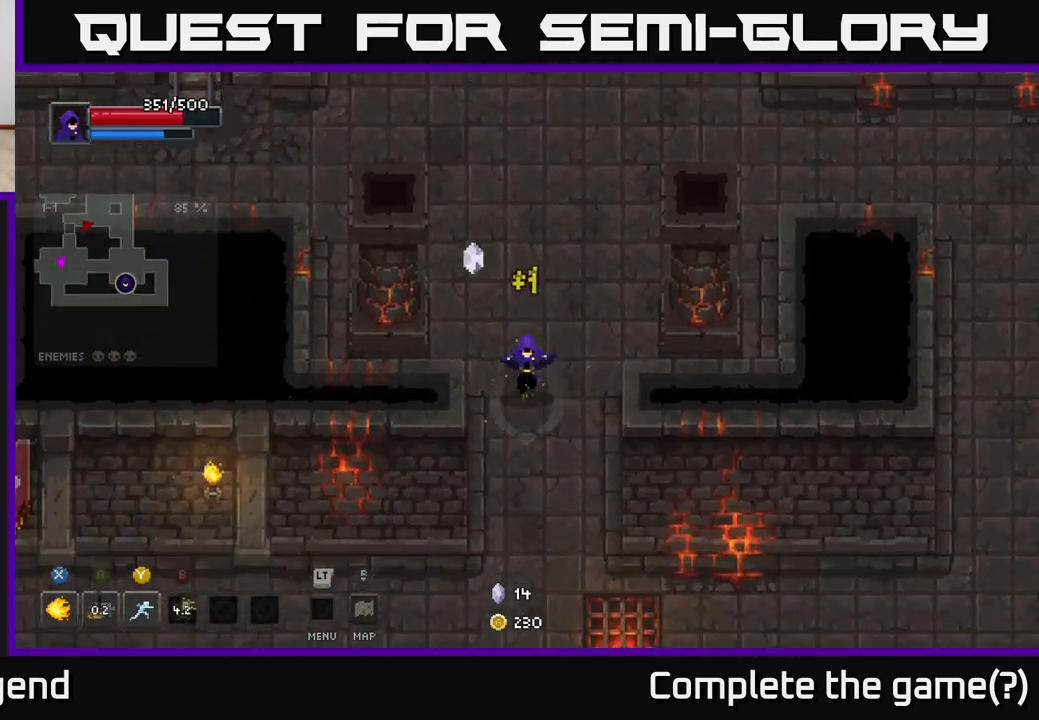
{"buttons": [], "left_stick": "down", "right_stick": "center", "events": []}
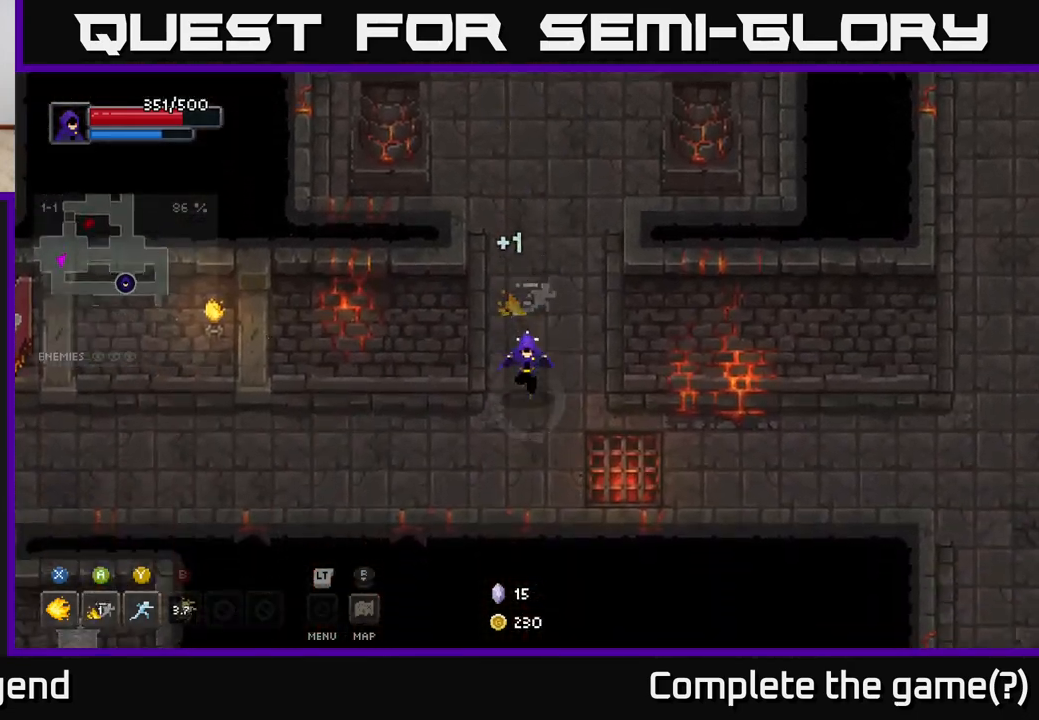
{"buttons": [], "left_stick": "right", "right_stick": "center", "events": [[33, "left_stick", "down-right"], [367, "left_stick", "right"]]}
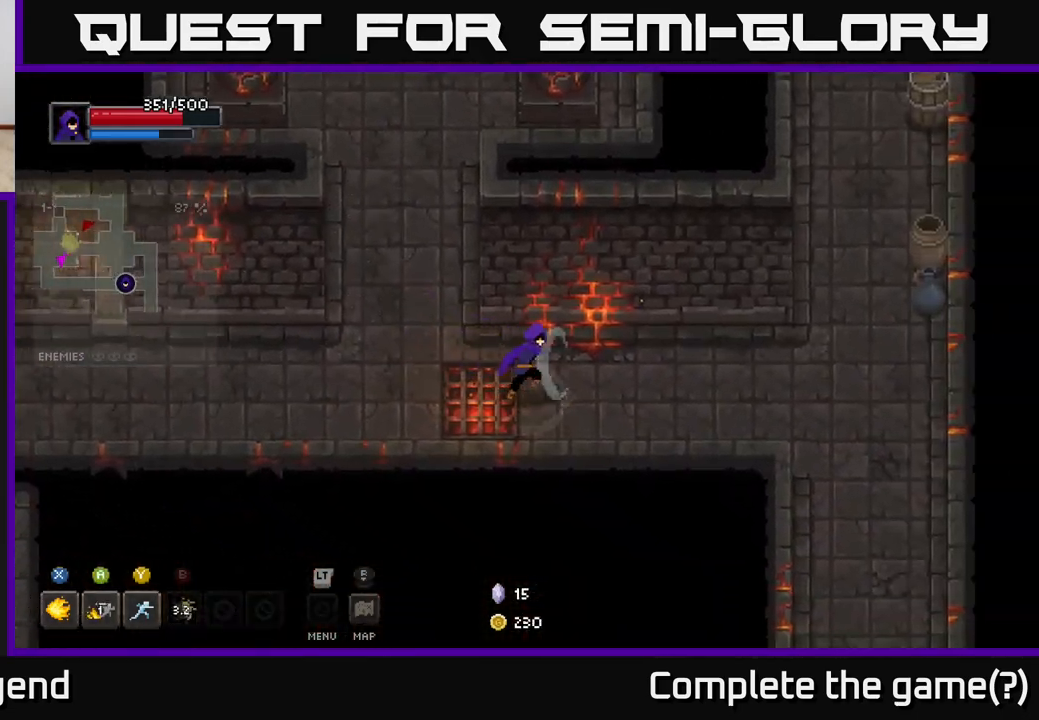
{"buttons": [], "left_stick": "right", "right_stick": "center", "events": []}
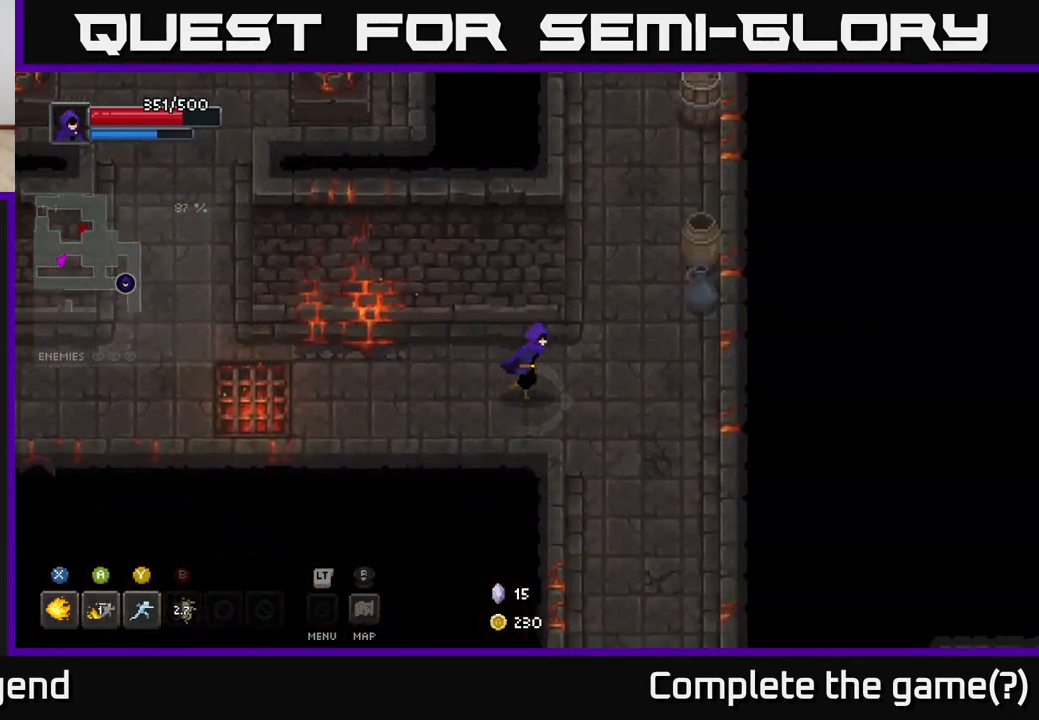
{"buttons": [], "left_stick": "down", "right_stick": "center", "events": [[183, "left_stick", "down"]]}
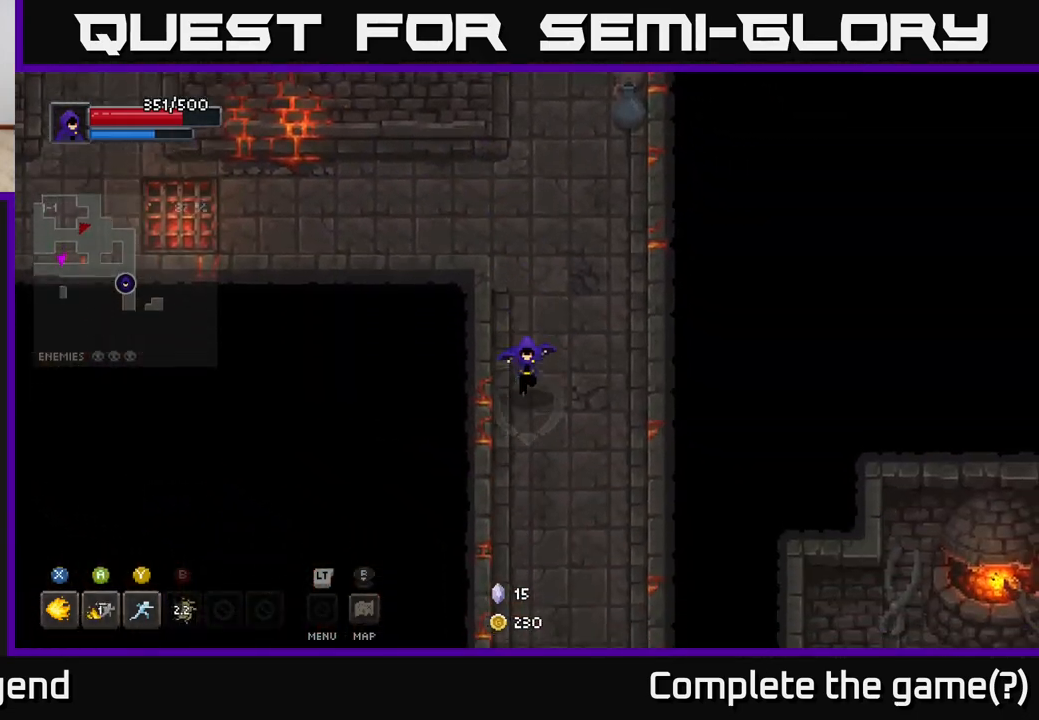
{"buttons": [], "left_stick": "down", "right_stick": "center", "events": []}
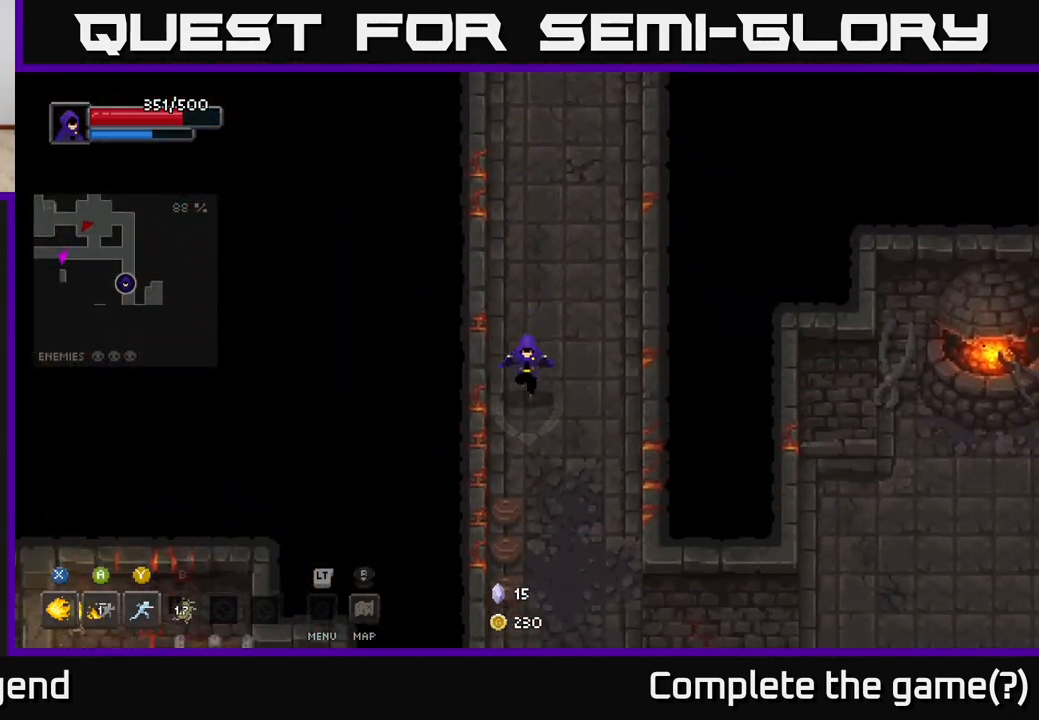
{"buttons": [], "left_stick": "down-right", "right_stick": "center", "events": [[250, "left_stick", "down-right"]]}
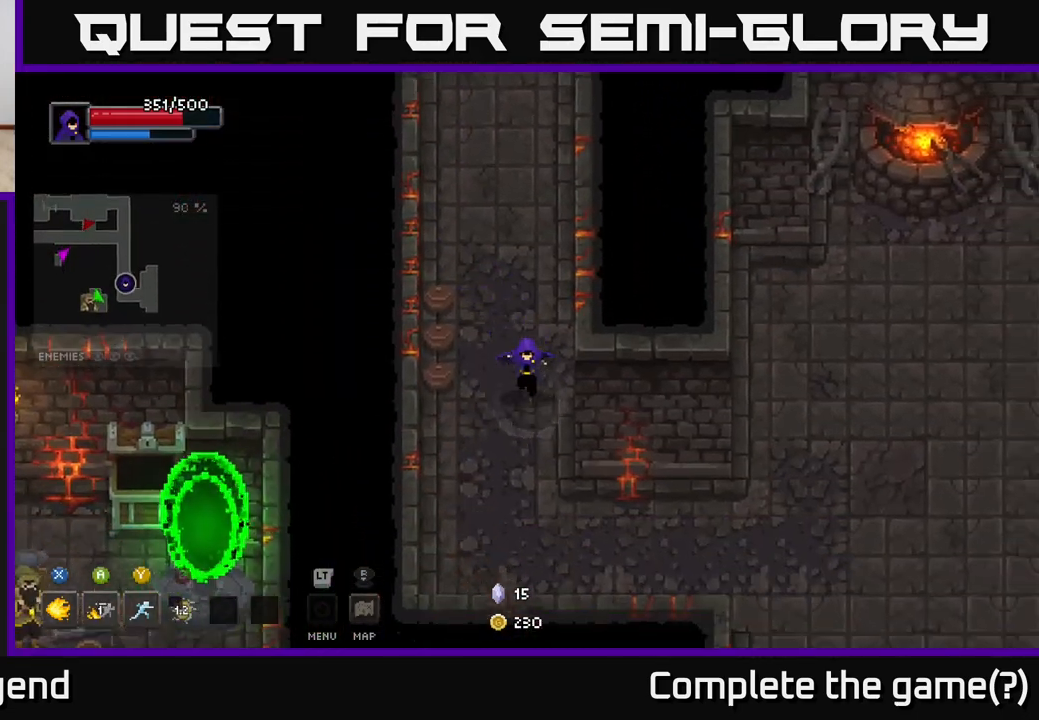
{"buttons": [], "left_stick": "right", "right_stick": "center", "events": [[333, "left_stick", "right"]]}
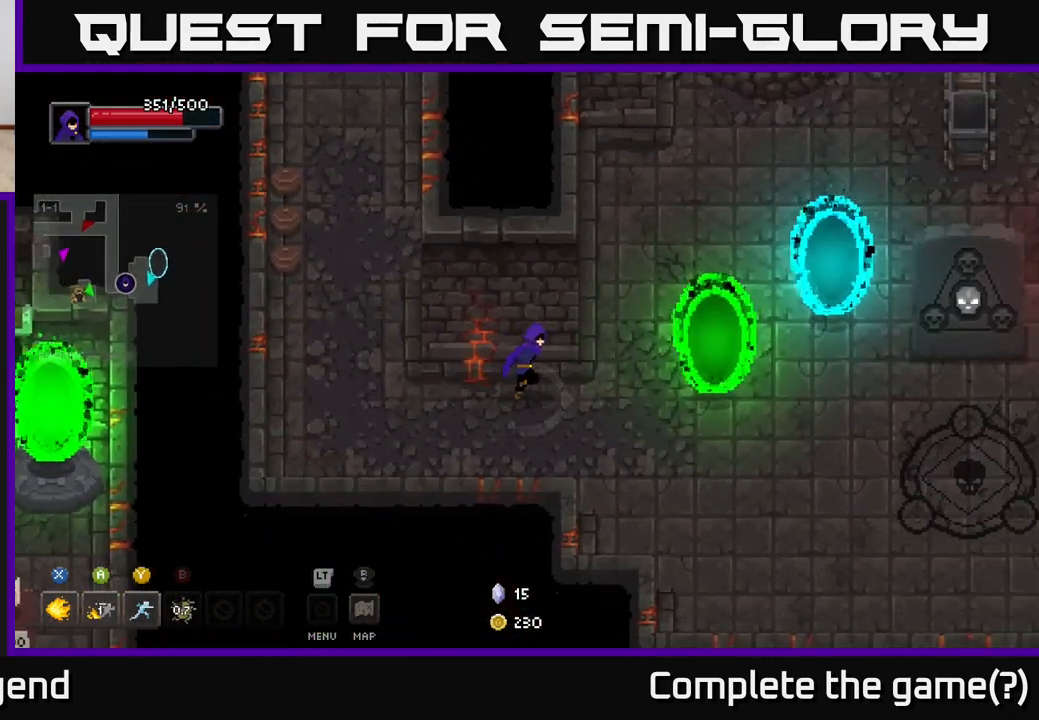
{"buttons": [], "left_stick": "right", "right_stick": "center", "events": [[200, "left_stick", "down-right"], [383, "left_stick", "right"]]}
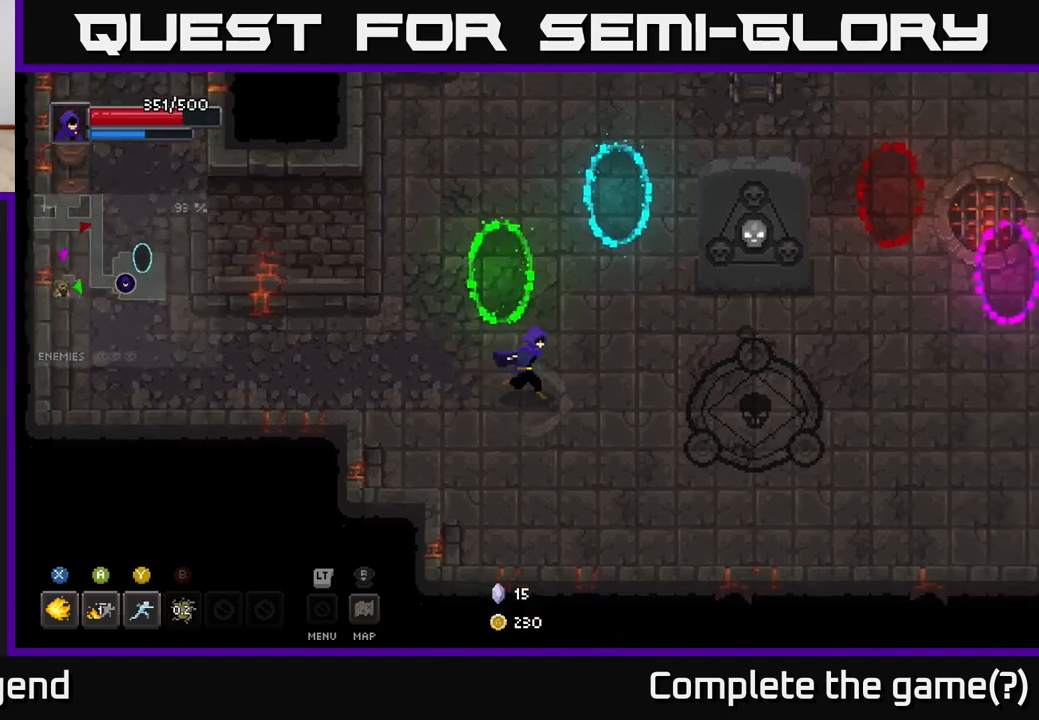
{"buttons": [], "left_stick": "right", "right_stick": "center", "events": []}
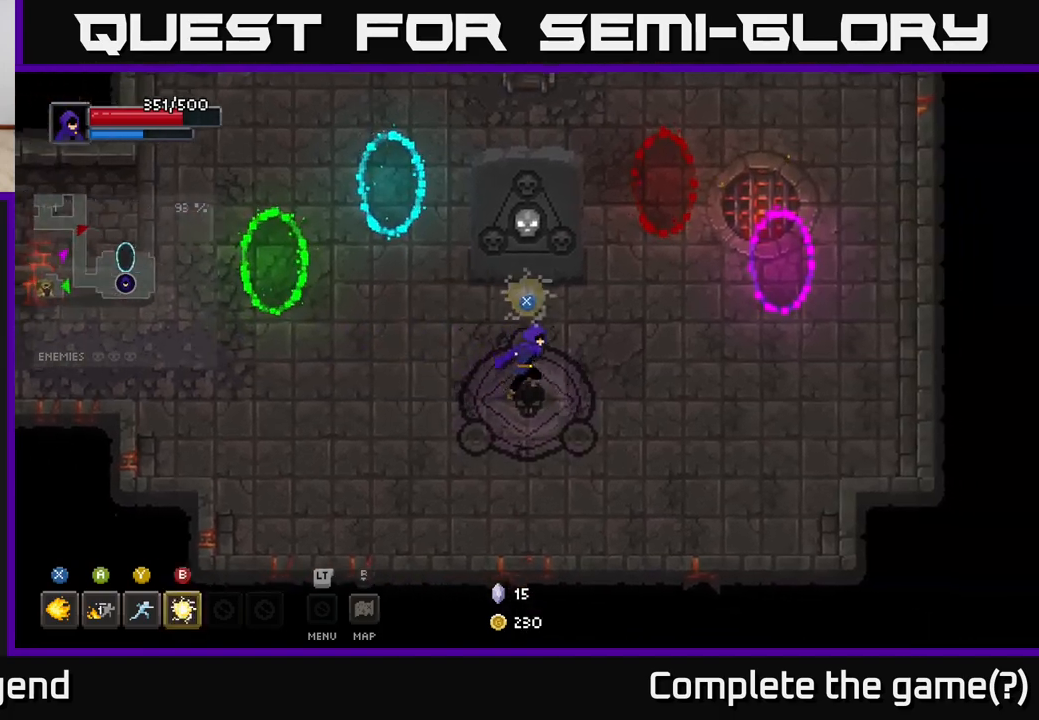
{"buttons": [], "left_stick": "up-left", "right_stick": "center", "events": [[133, "left_stick", "down"], [200, "left_stick", "down-left"], [400, "left_stick", "up-left"]]}